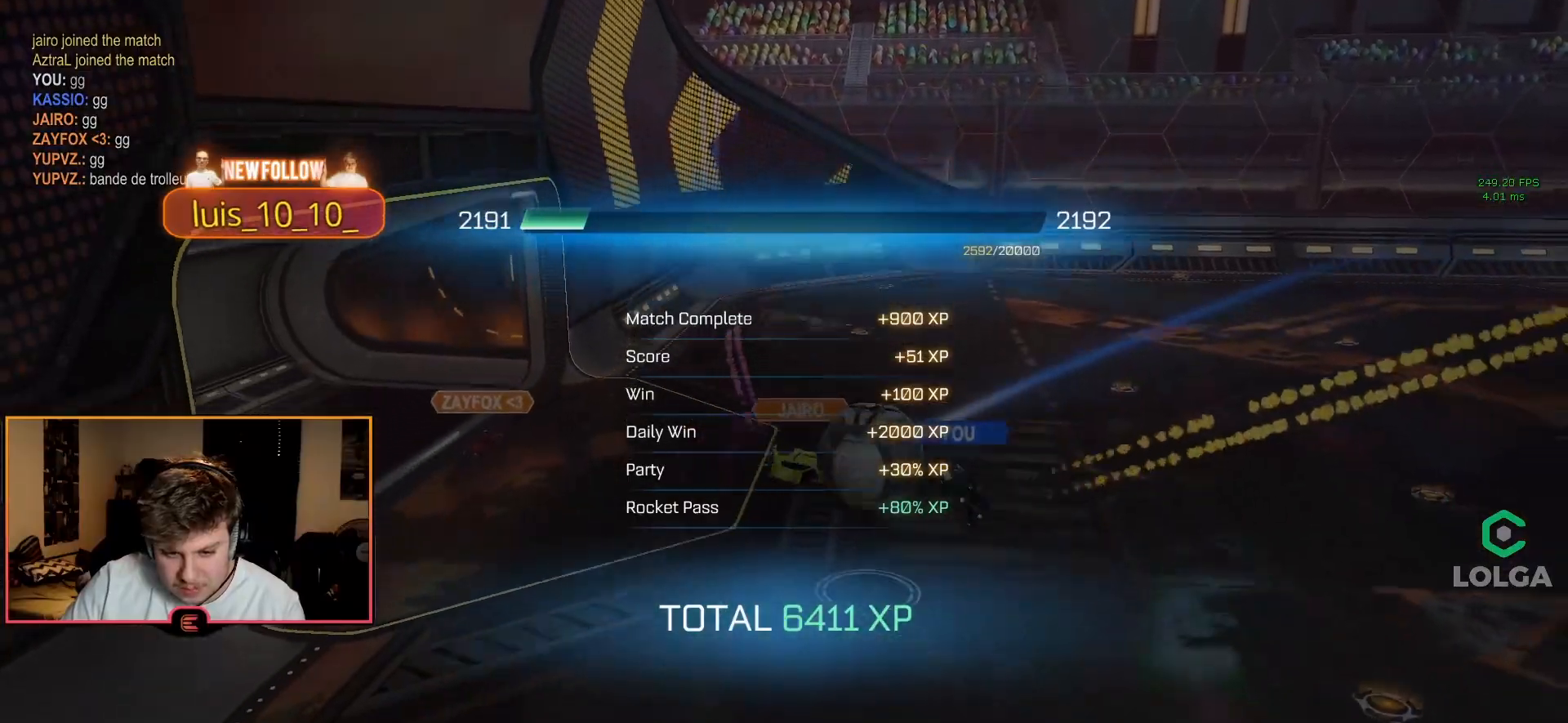
Gameplay with a controller (PlayStation layout); each line is a JSON object with the inputs held at the frame after it. "events" lists button and stick changes between this image and that frame as [ms after this image, input, new state], when the widget could be followed in between.
{"buttons": [], "left_stick": "center", "right_stick": "center", "events": []}
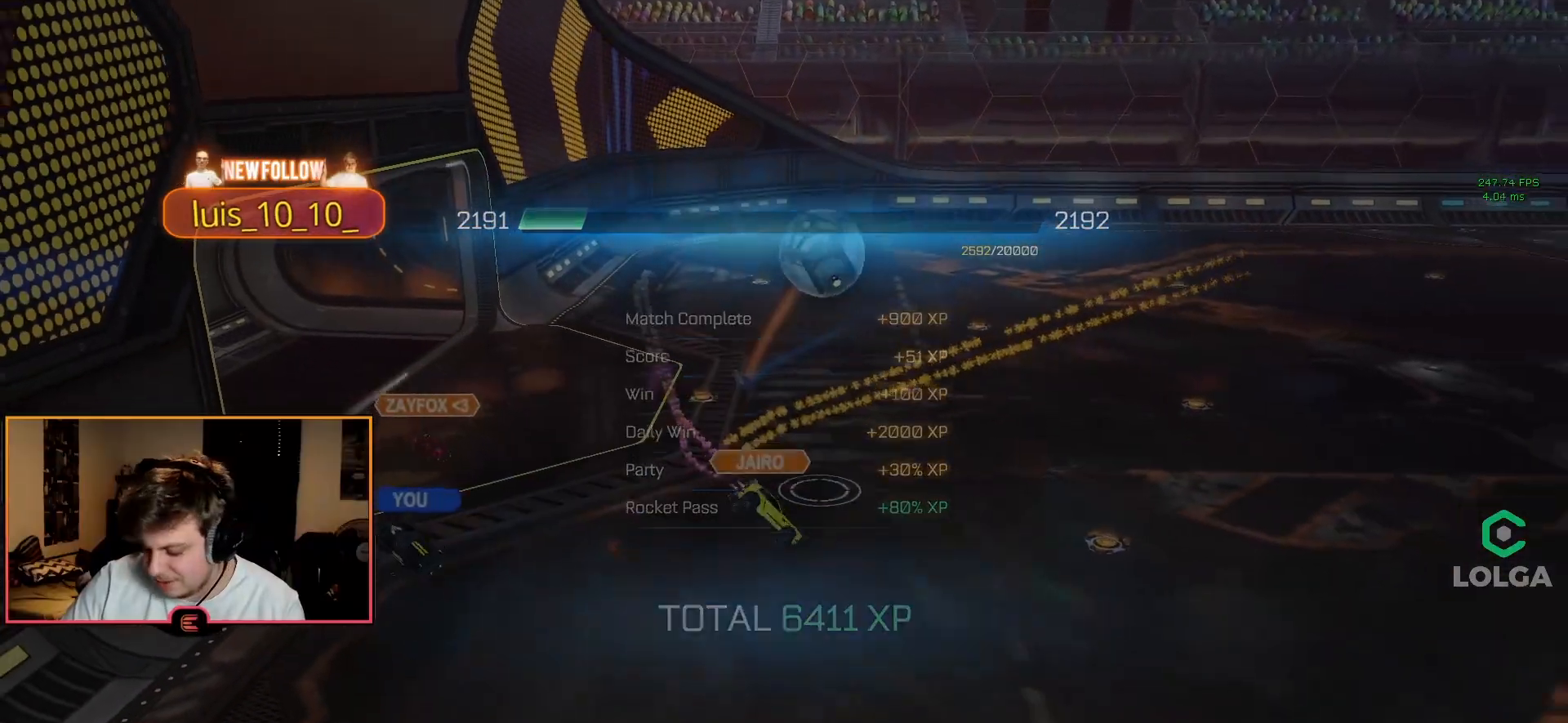
{"buttons": [], "left_stick": "center", "right_stick": "center", "events": []}
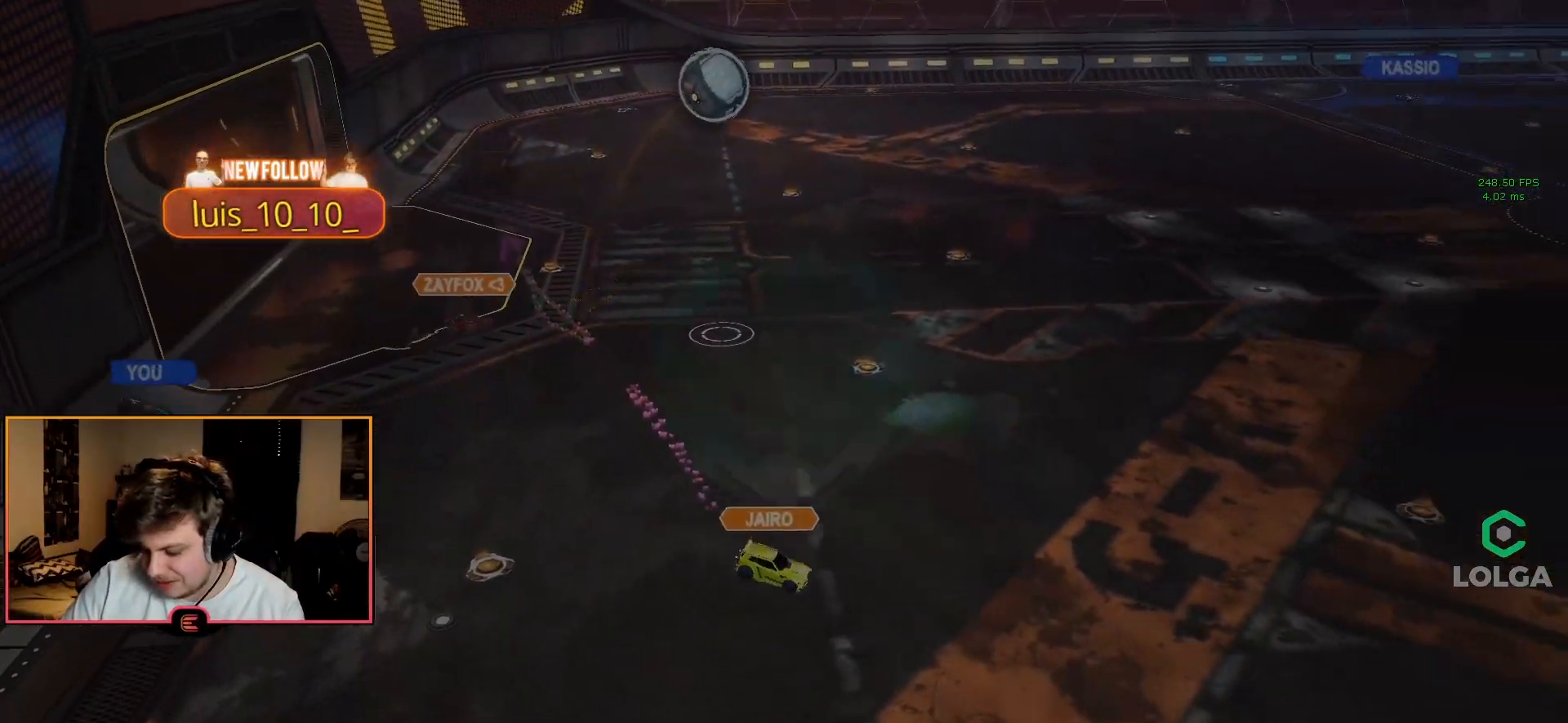
{"buttons": [], "left_stick": "center", "right_stick": "center", "events": []}
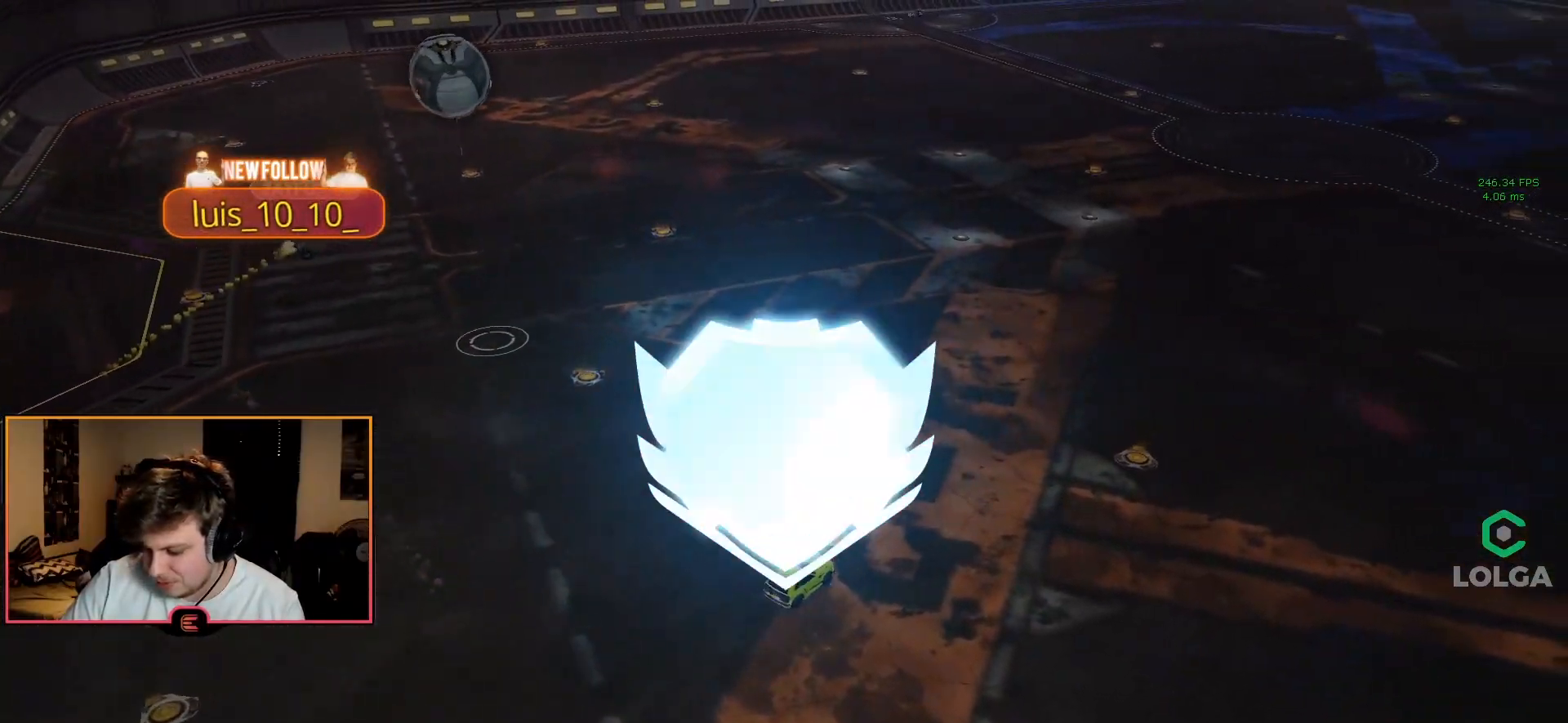
{"buttons": [], "left_stick": "center", "right_stick": "center", "events": []}
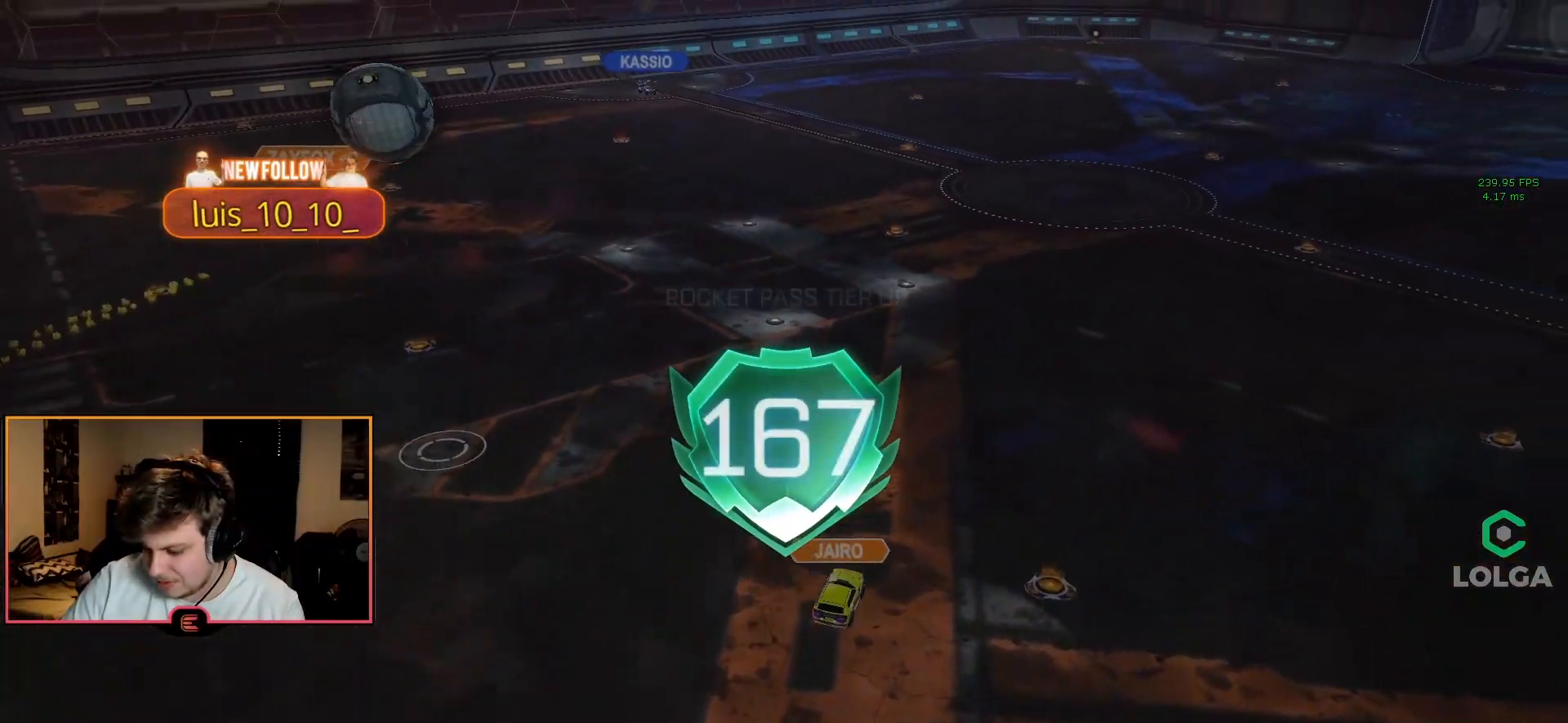
{"buttons": [], "left_stick": "center", "right_stick": "center", "events": []}
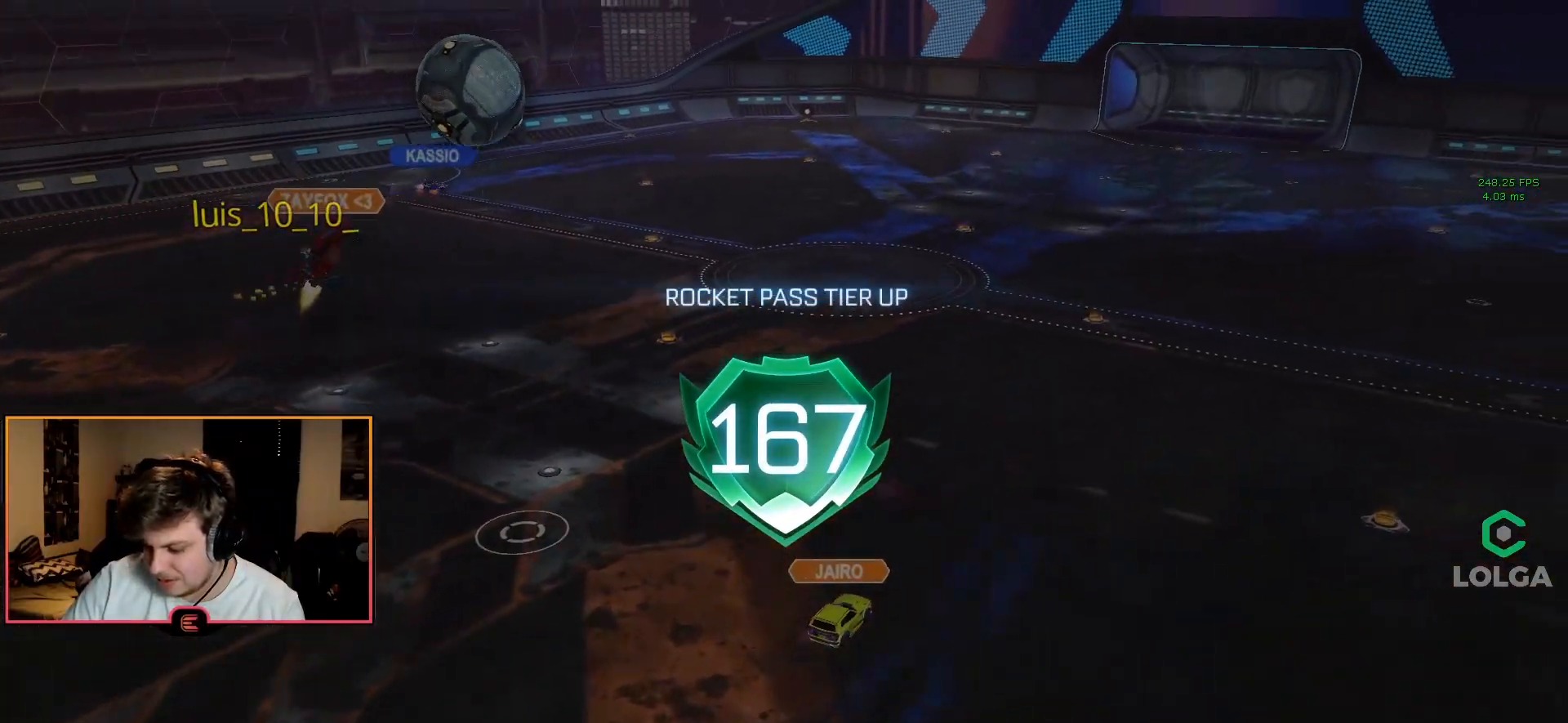
{"buttons": [], "left_stick": "center", "right_stick": "center", "events": [[300, "CROSS", "down"], [433, "CROSS", "up"]]}
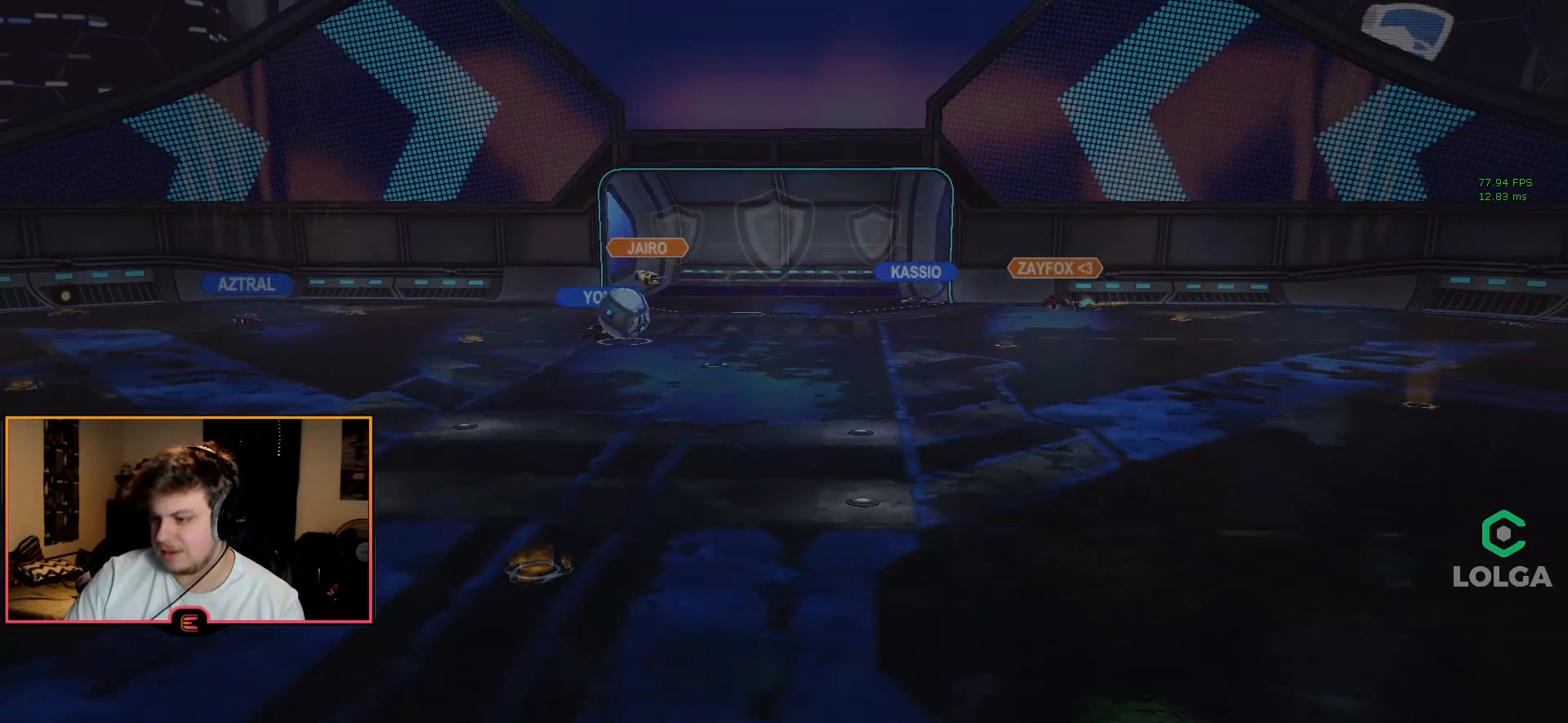
{"buttons": [], "left_stick": "center", "right_stick": "center", "events": []}
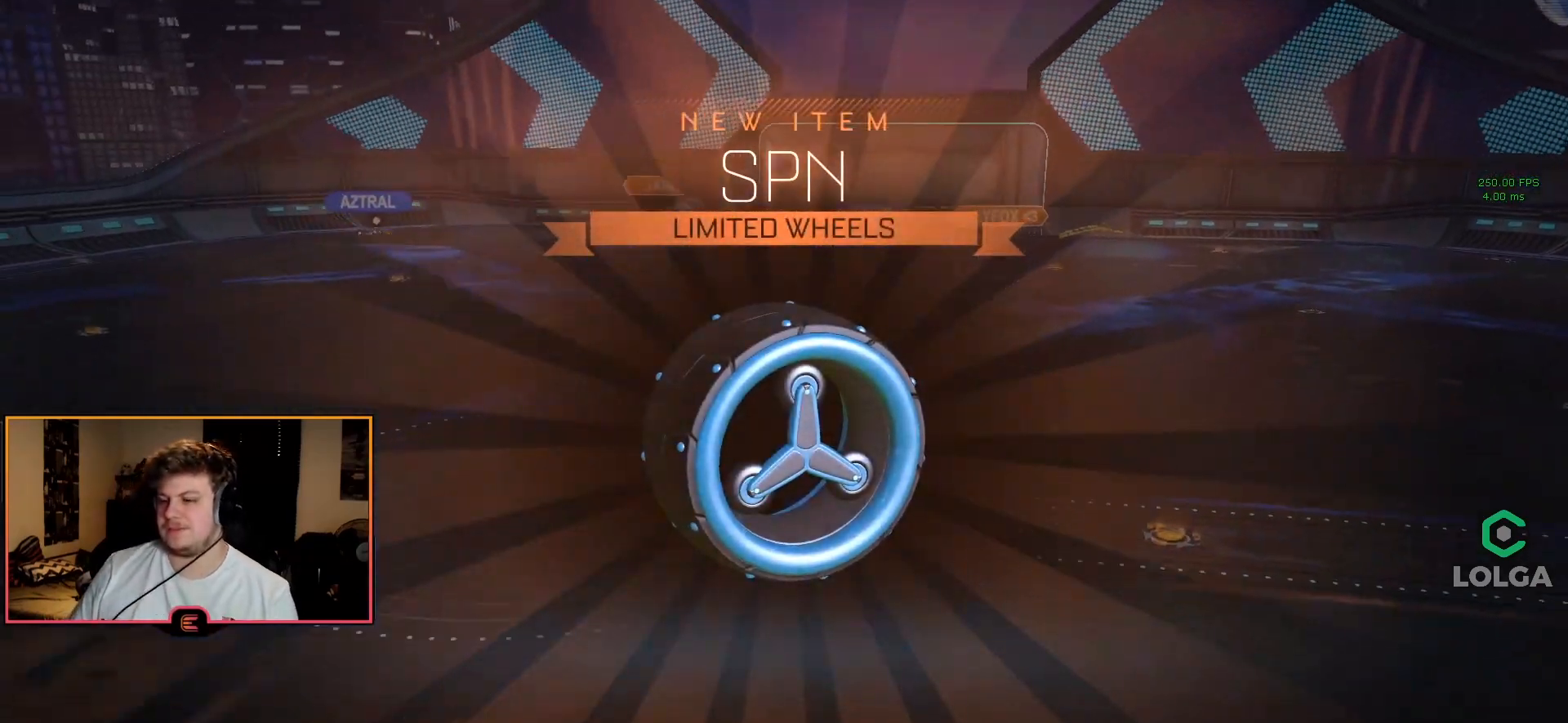
{"buttons": [], "left_stick": "center", "right_stick": "center", "events": [[183, "CROSS", "down"], [267, "CROSS", "up"]]}
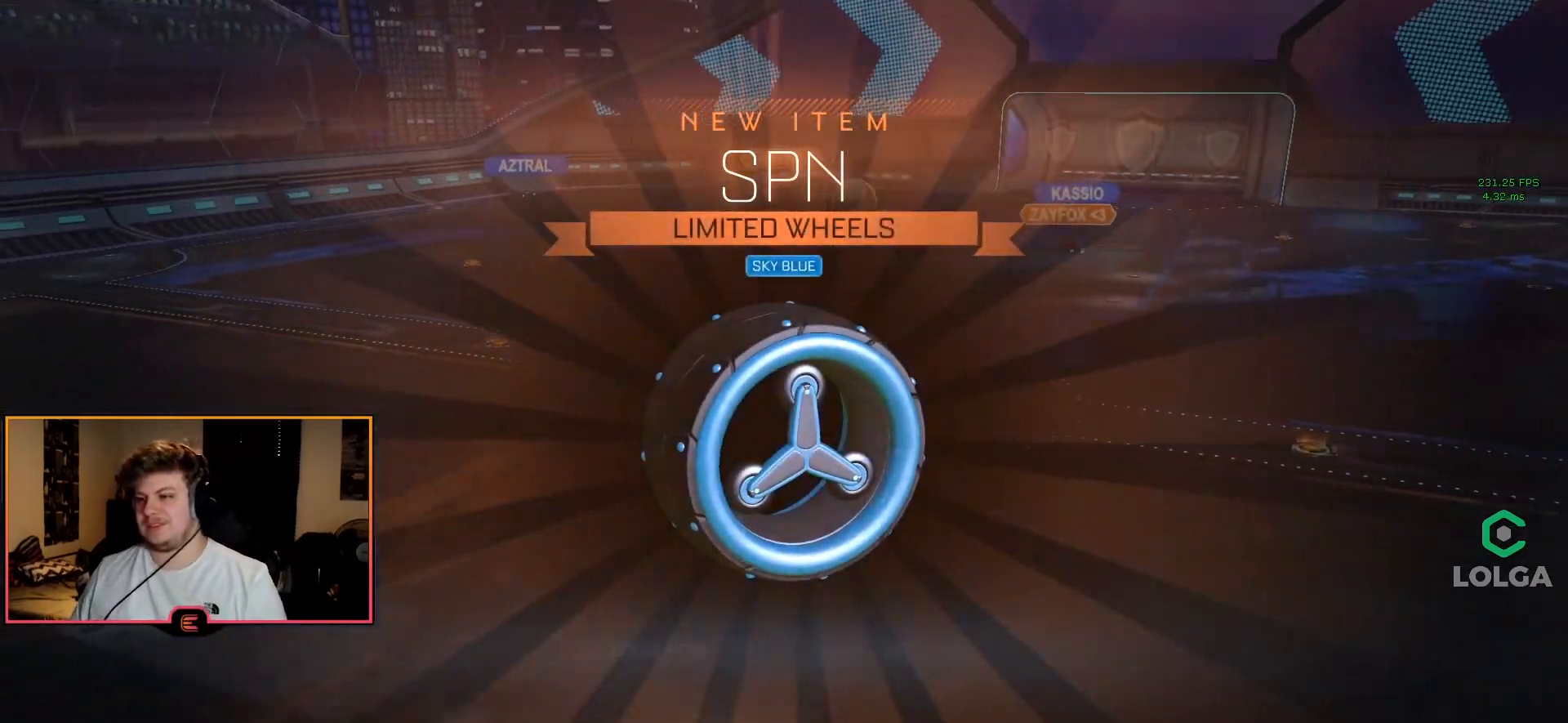
{"buttons": [], "left_stick": "center", "right_stick": "center", "events": []}
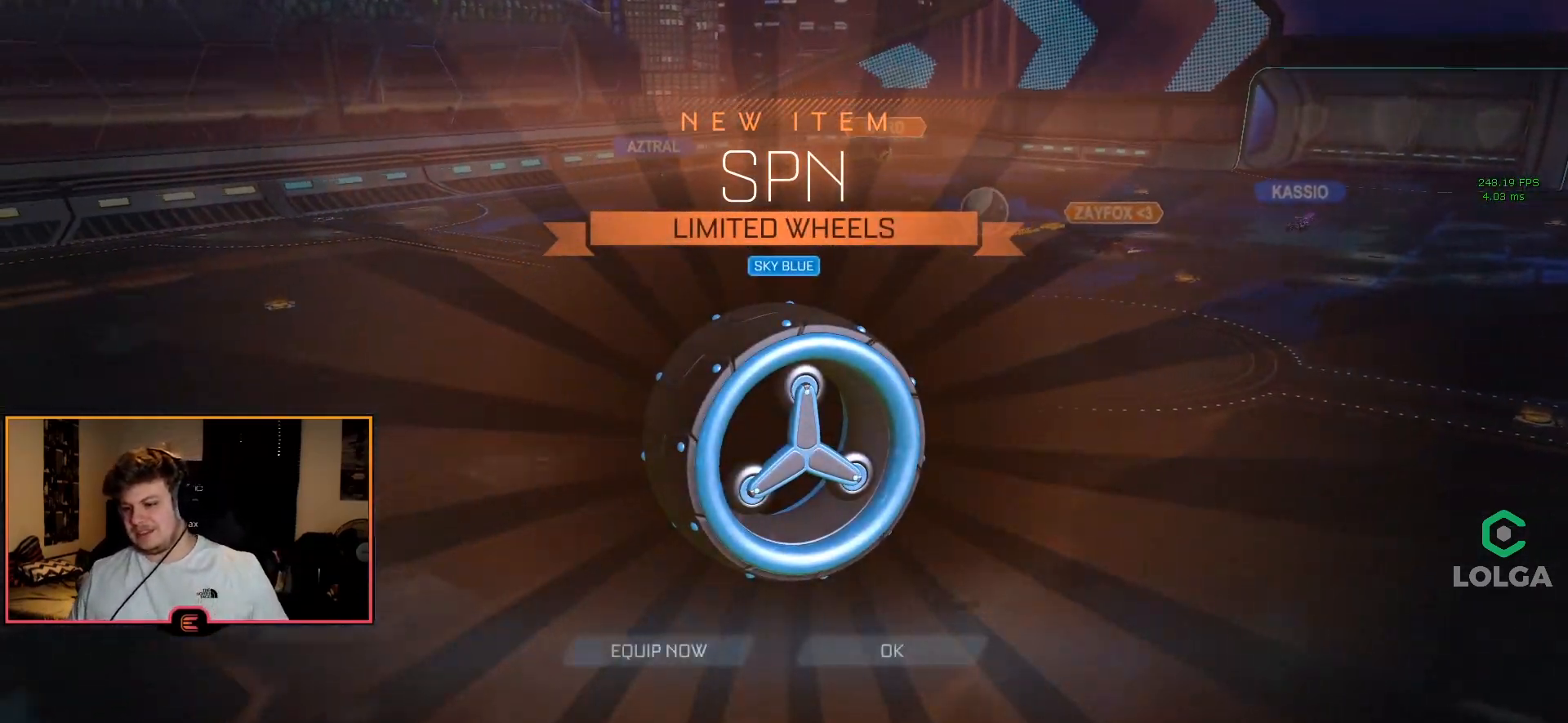
{"buttons": [], "left_stick": "center", "right_stick": "center", "events": [[200, "CROSS", "down"], [283, "CROSS", "up"]]}
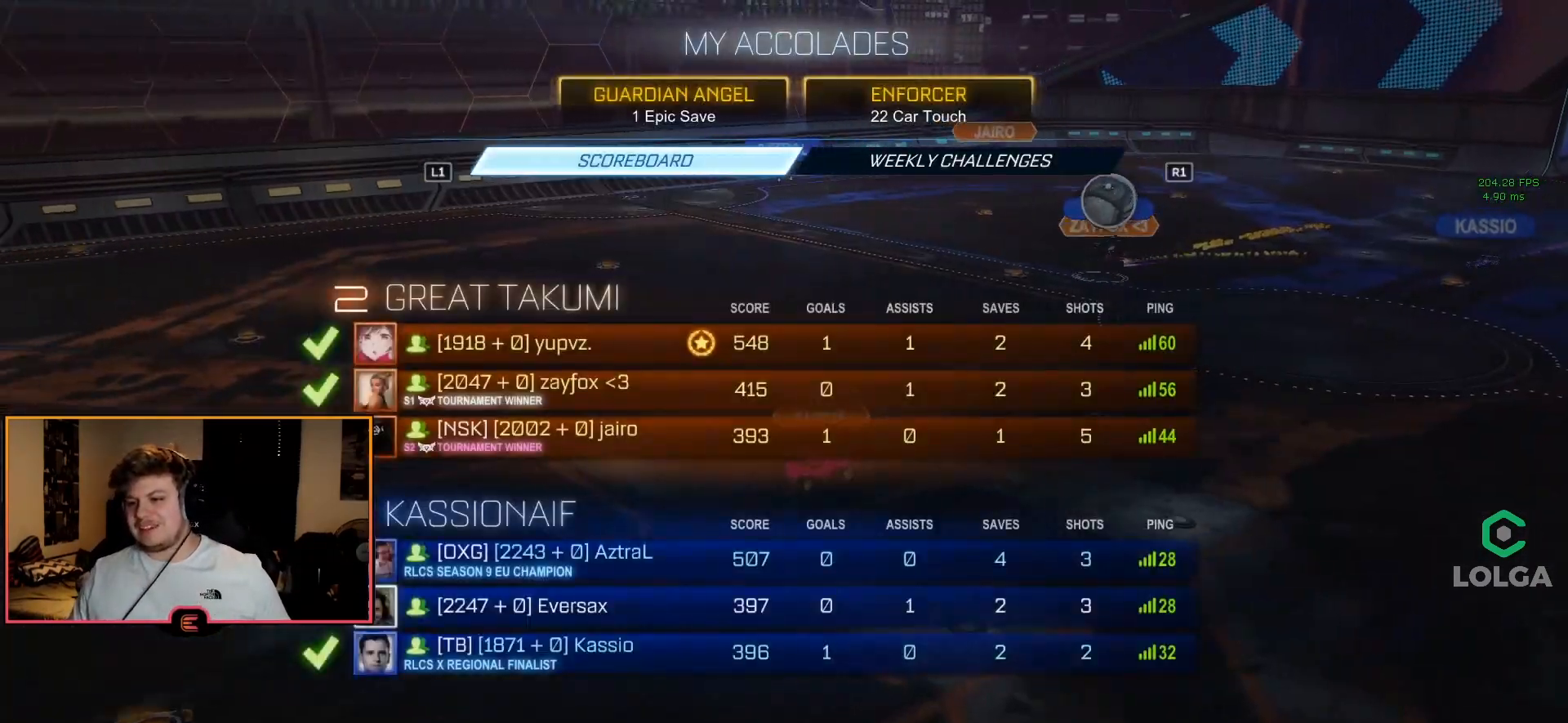
{"buttons": [], "left_stick": "center", "right_stick": "center", "events": []}
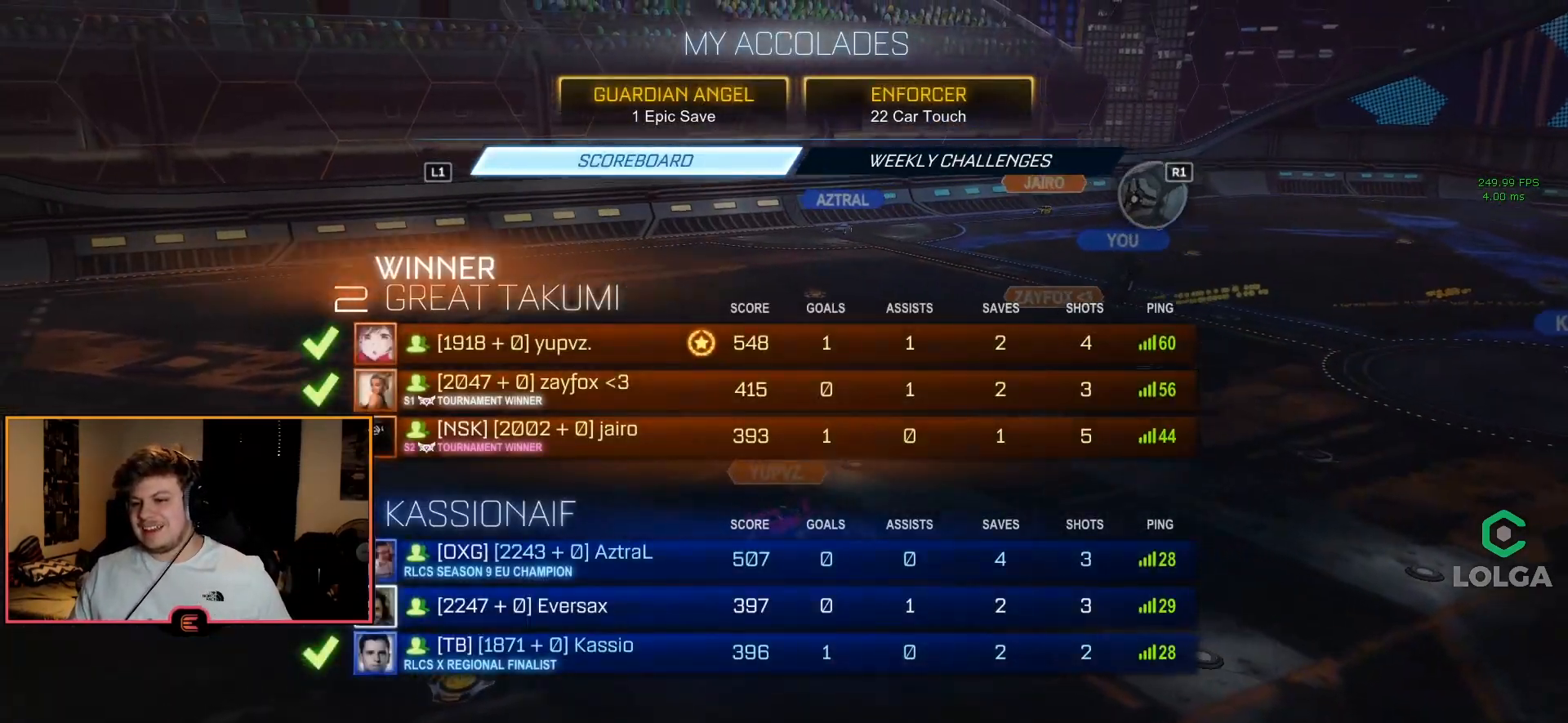
{"buttons": [], "left_stick": "center", "right_stick": "center", "events": []}
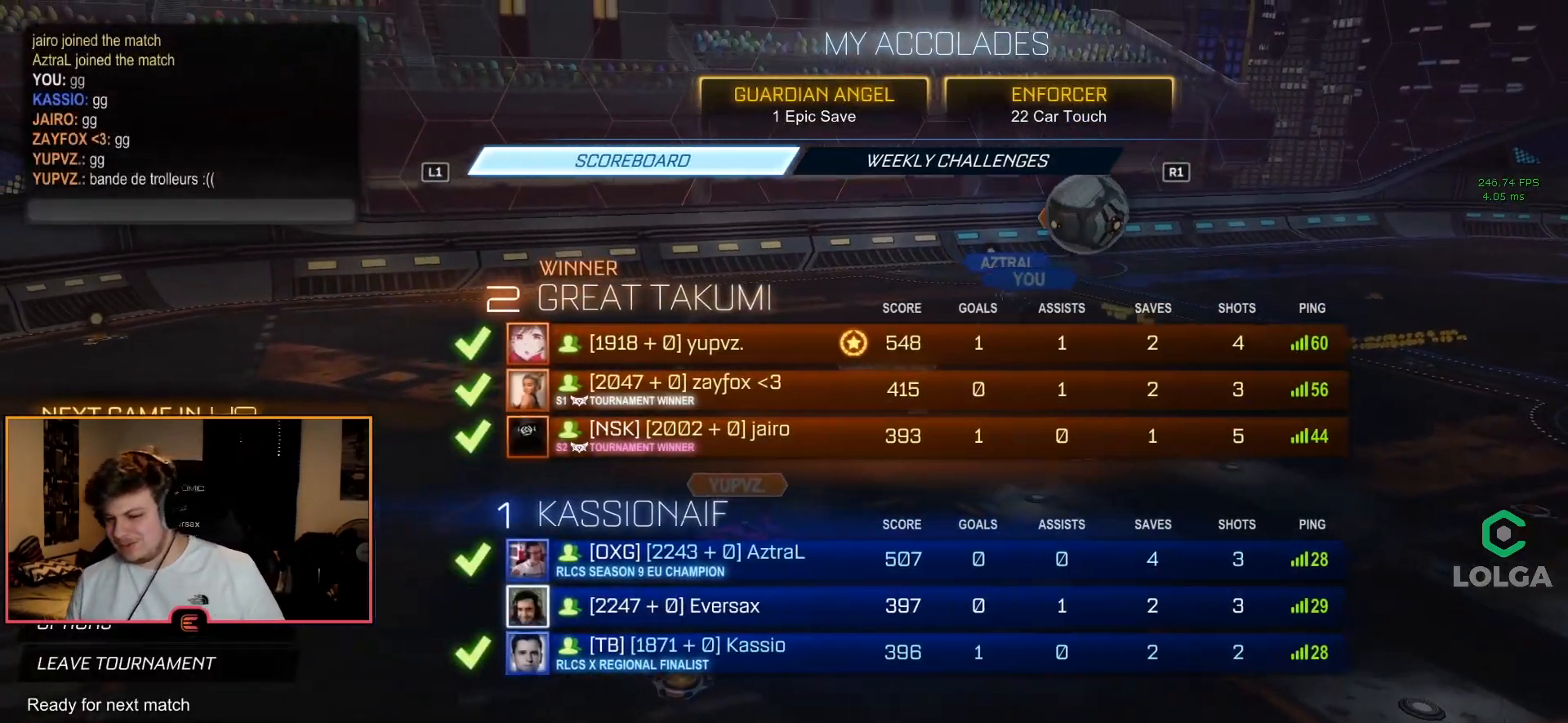
{"buttons": [], "left_stick": "center", "right_stick": "center", "events": []}
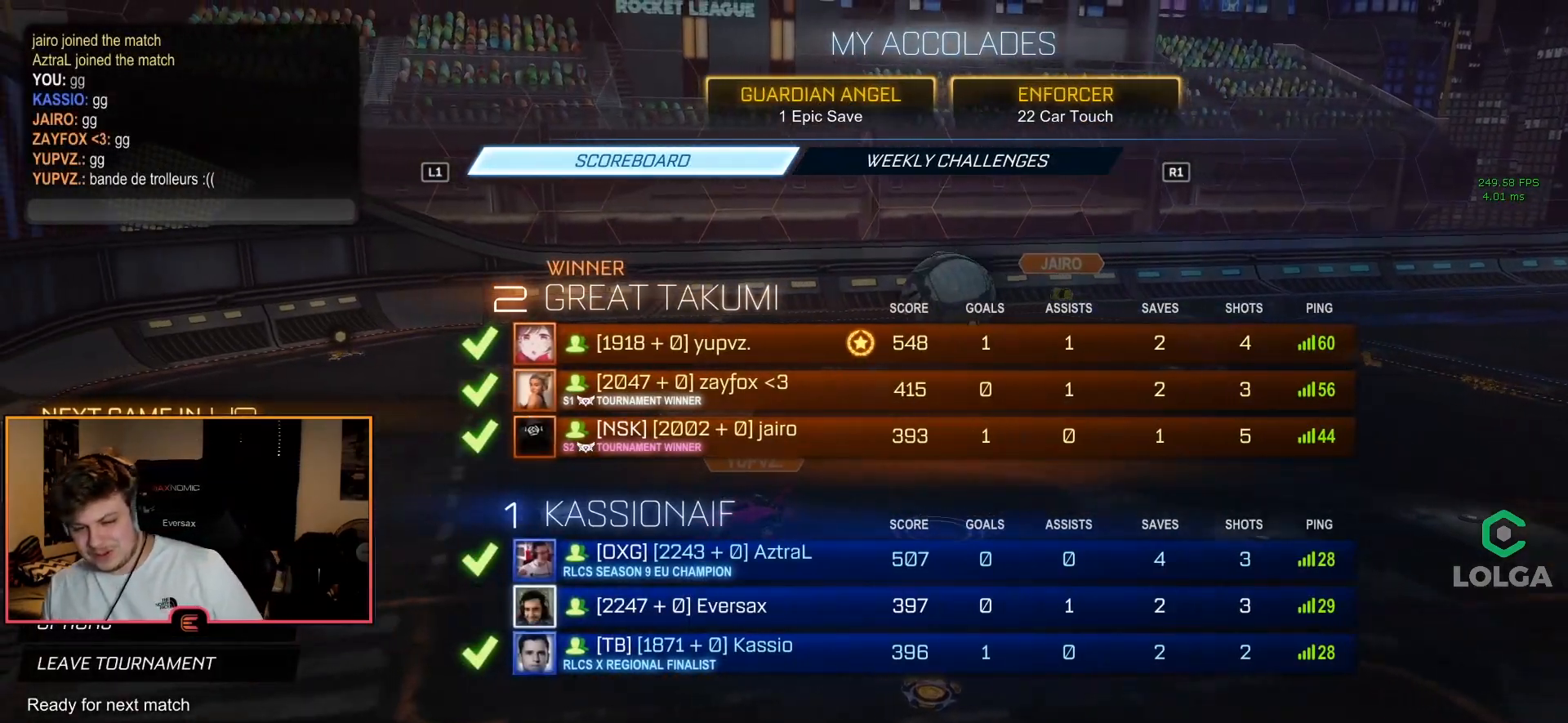
{"buttons": [], "left_stick": "center", "right_stick": "center", "events": [[83, "CROSS", "down"], [183, "CROSS", "up"]]}